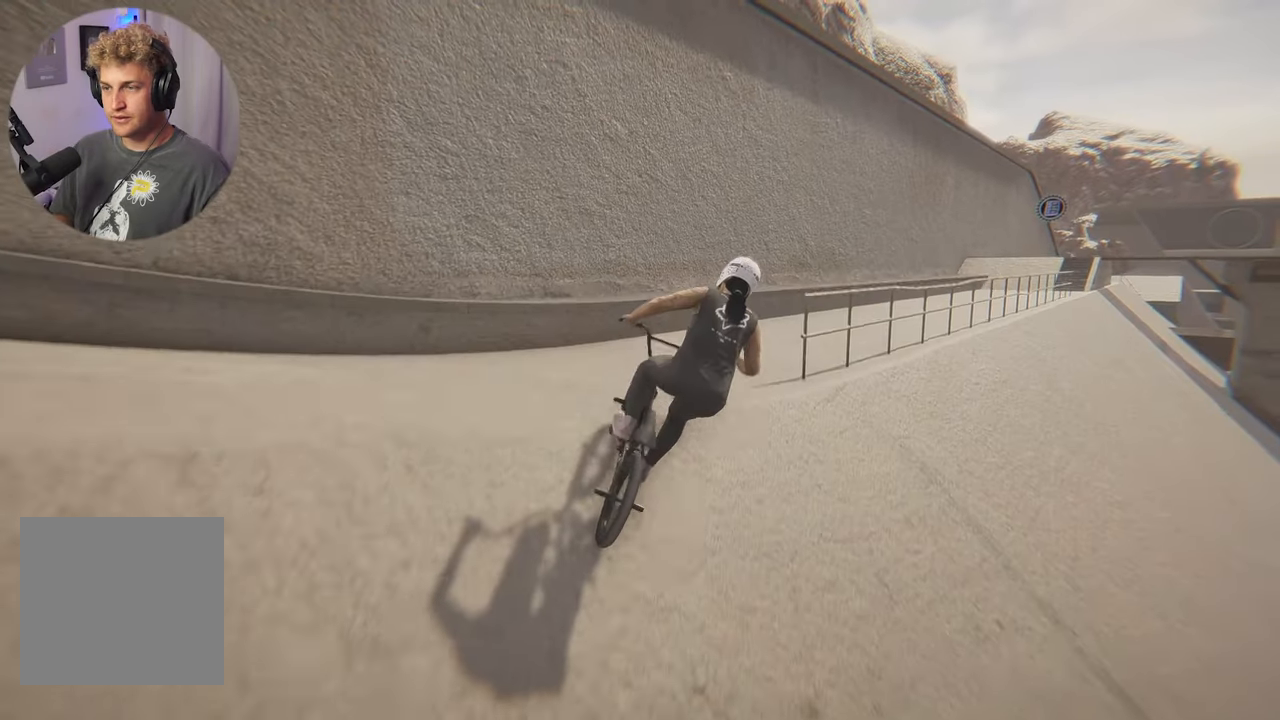
Gameplay with a controller (Xbox layout); each line is a JSON object with the inputs held at the frame after it. "events" lists button and stick changes between this image and that frame as [ms after this image, input, new state], when the widget could be followed in between.
{"buttons": ["A"], "left_stick": "up-right", "right_stick": "center", "events": [[383, "left_stick", "up-right"]]}
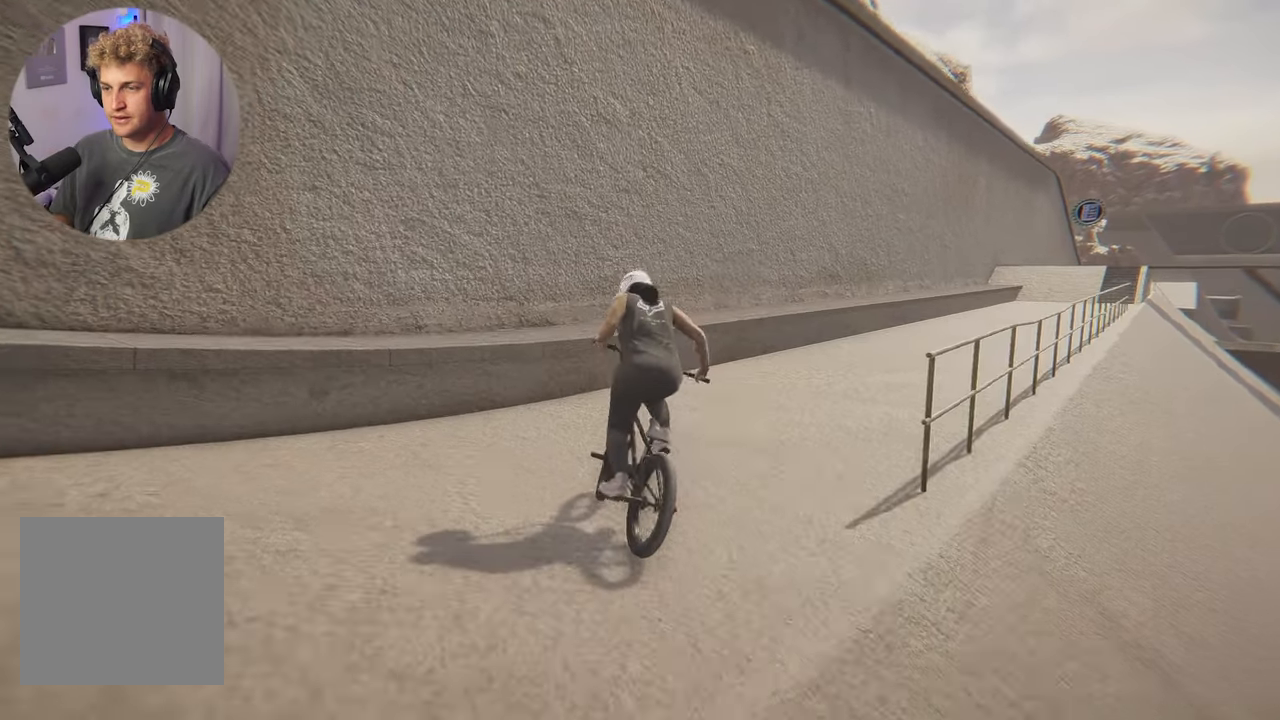
{"buttons": ["A"], "left_stick": "right", "right_stick": "center", "events": [[250, "left_stick", "right"]]}
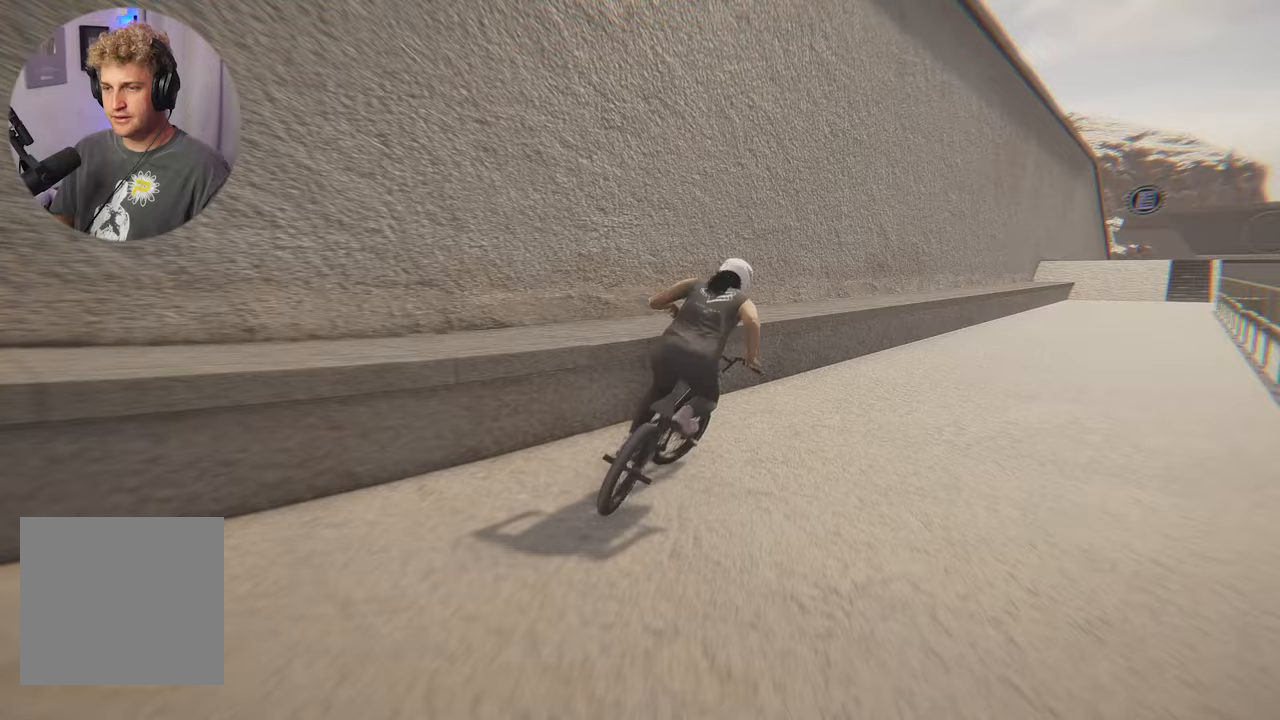
{"buttons": [], "left_stick": "left", "right_stick": "center", "events": [[117, "A", "up"], [167, "left_stick", "up"], [217, "left_stick", "center"], [467, "left_stick", "left"]]}
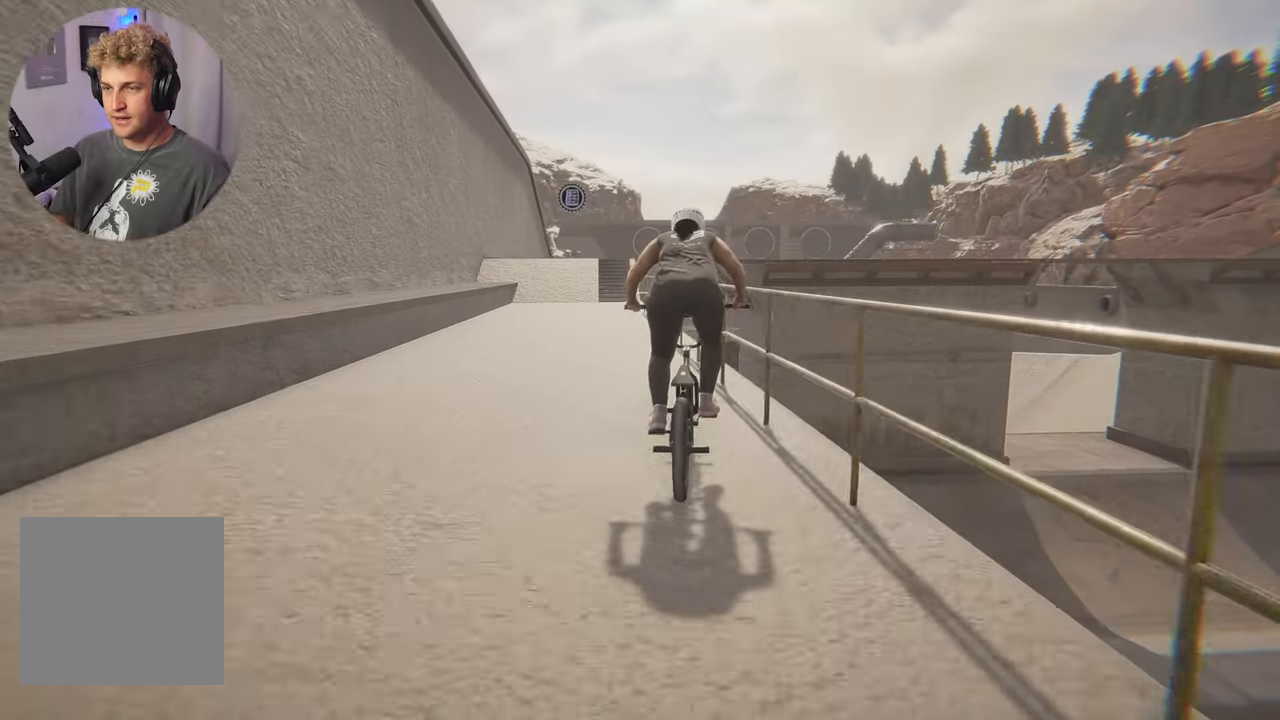
{"buttons": [], "left_stick": "center", "right_stick": "center", "events": [[217, "left_stick", "center"]]}
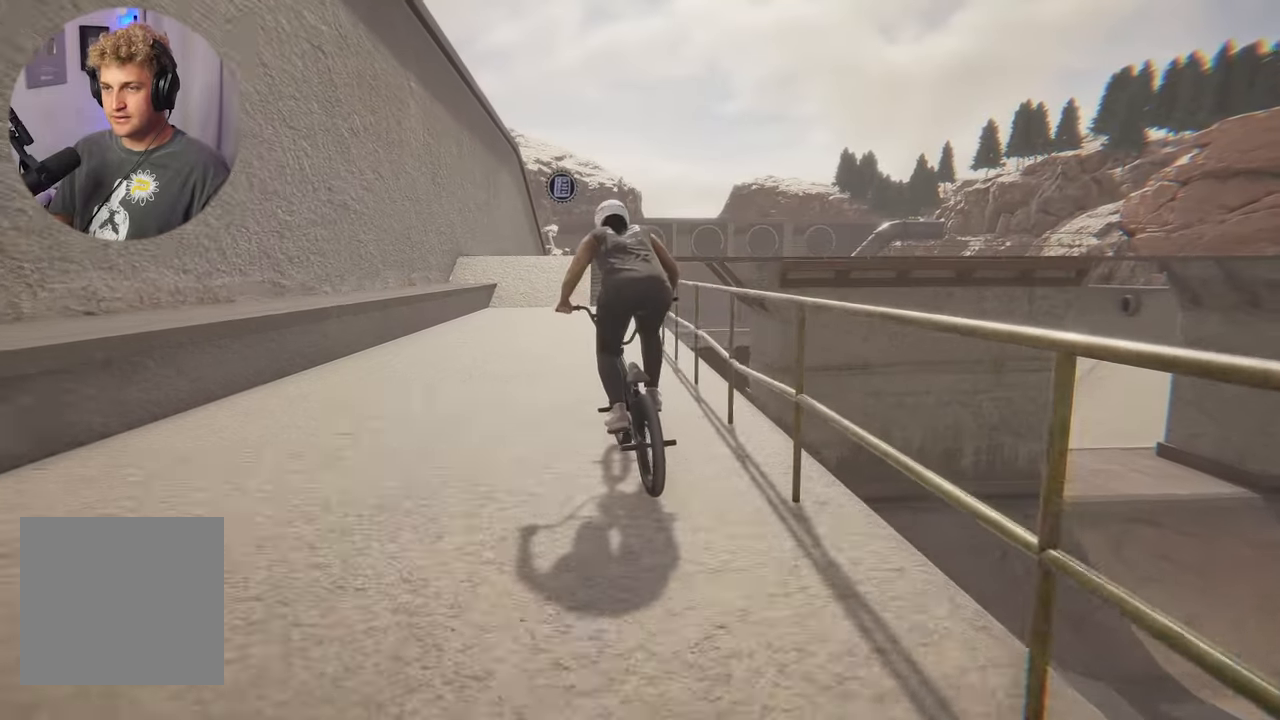
{"buttons": [], "left_stick": "center", "right_stick": "center", "events": []}
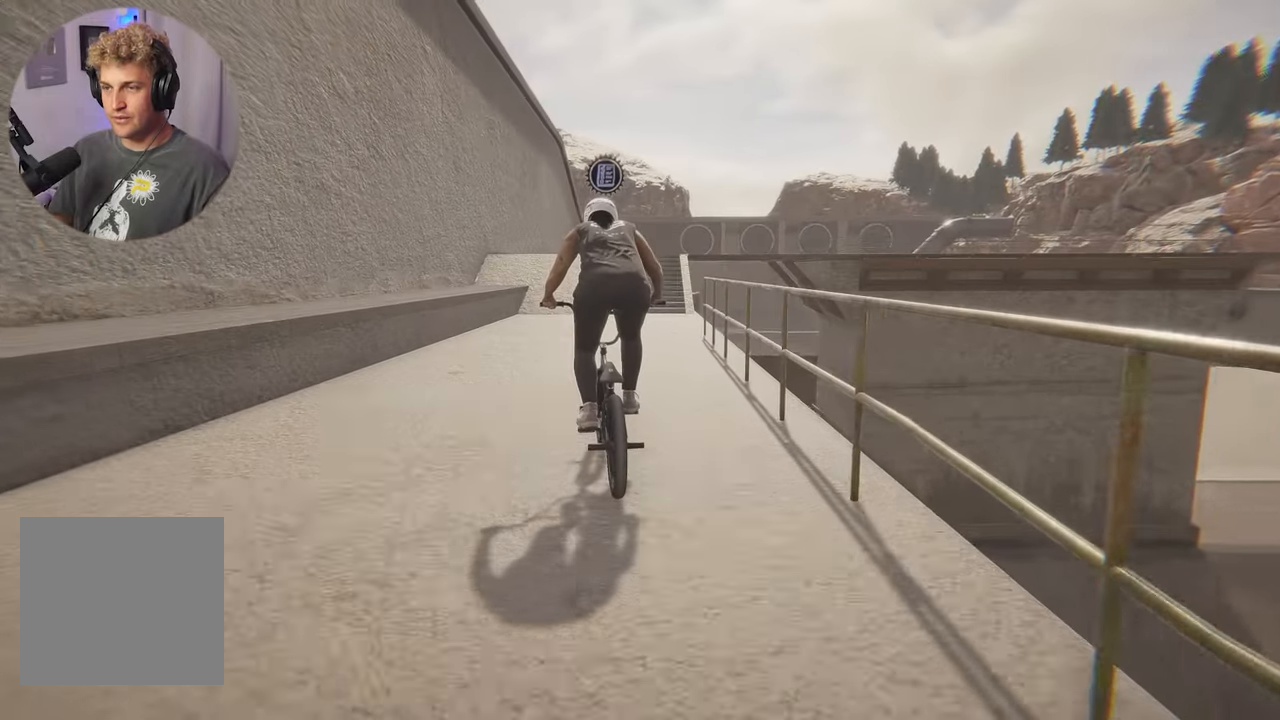
{"buttons": [], "left_stick": "center", "right_stick": "center", "events": [[333, "right_stick", "down"], [500, "right_stick", "center"]]}
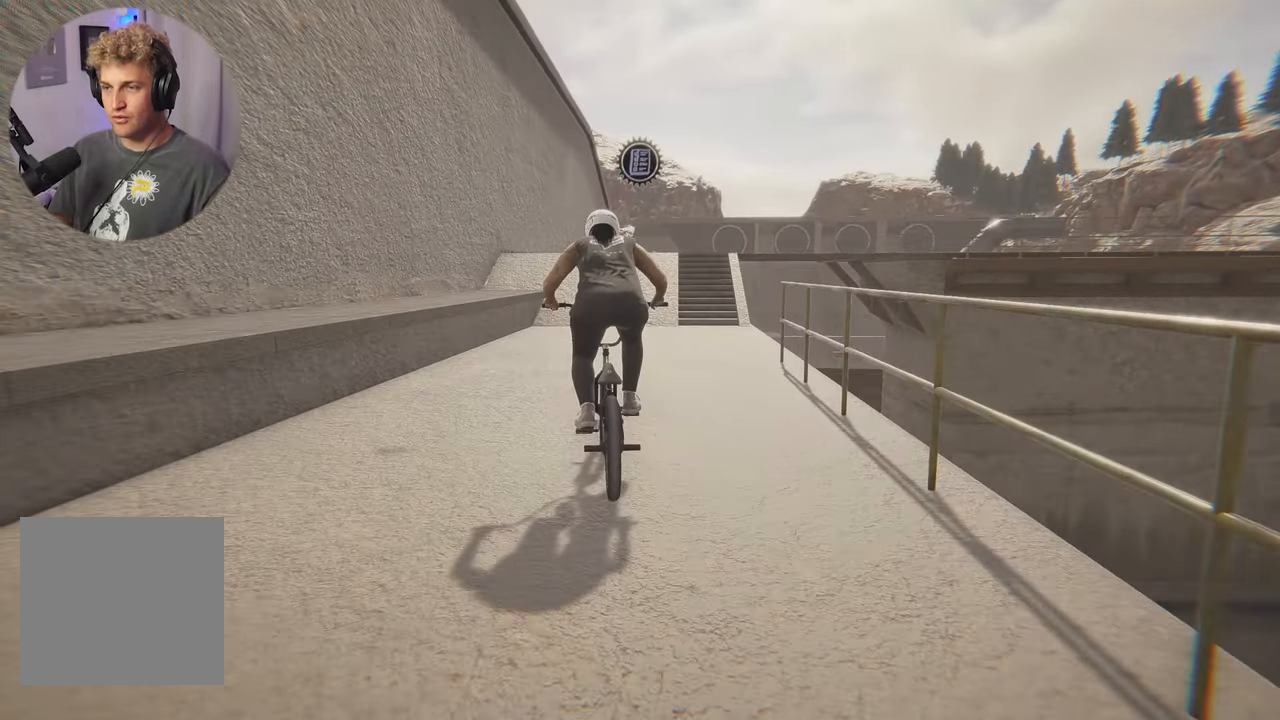
{"buttons": [], "left_stick": "center", "right_stick": "center", "events": [[367, "Y", "down"], [467, "Y", "up"]]}
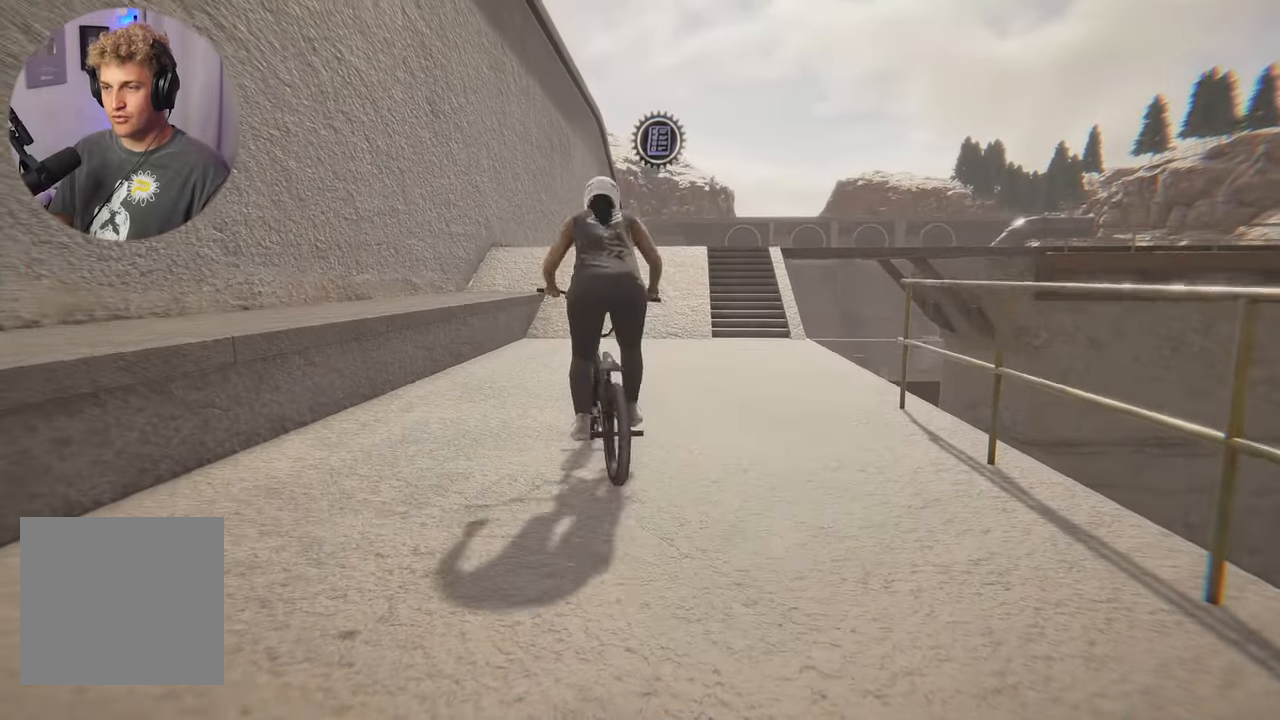
{"buttons": [], "left_stick": "up", "right_stick": "down", "events": [[400, "left_stick", "up"], [467, "right_stick", "down"]]}
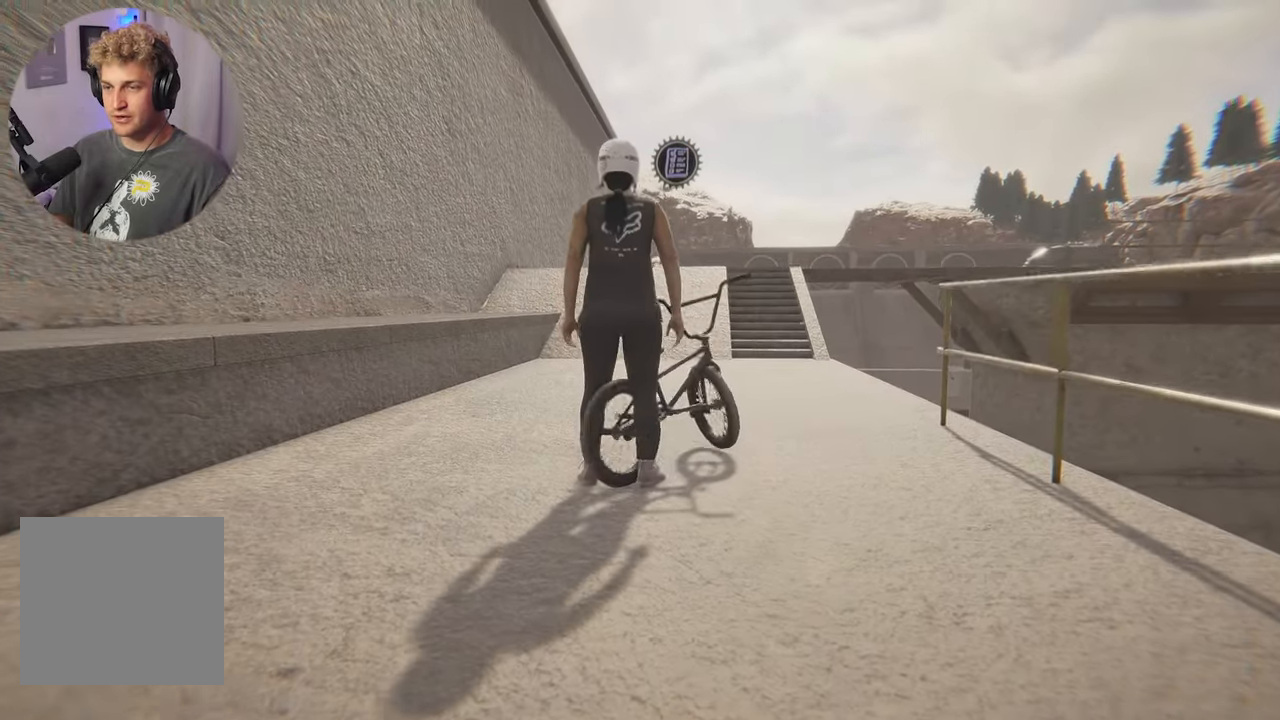
{"buttons": [], "left_stick": "up", "right_stick": "center", "events": [[17, "right_stick", "down-right"], [150, "left_stick", "up-left"], [150, "right_stick", "center"], [367, "left_stick", "up"]]}
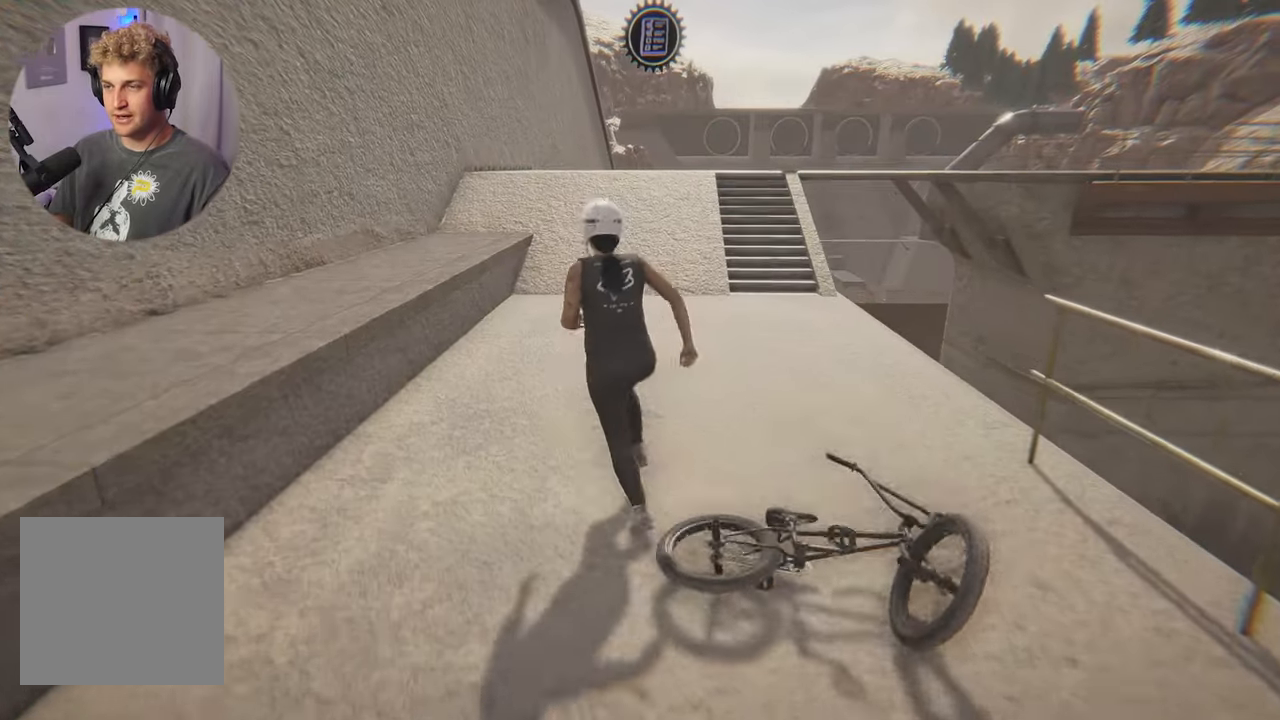
{"buttons": [], "left_stick": "up", "right_stick": "center", "events": [[133, "right_stick", "right"], [250, "right_stick", "center"]]}
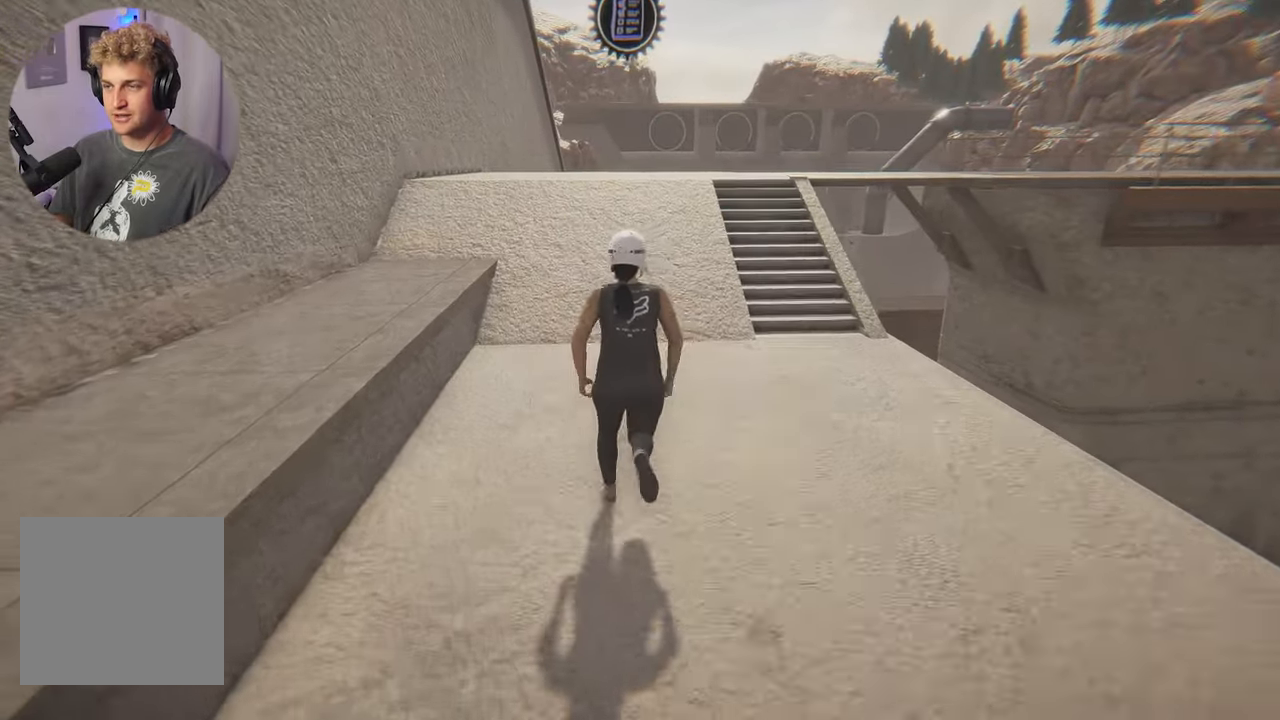
{"buttons": [], "left_stick": "up", "right_stick": "right", "events": [[17, "right_stick", "right"], [133, "left_stick", "up-left"], [500, "left_stick", "up"]]}
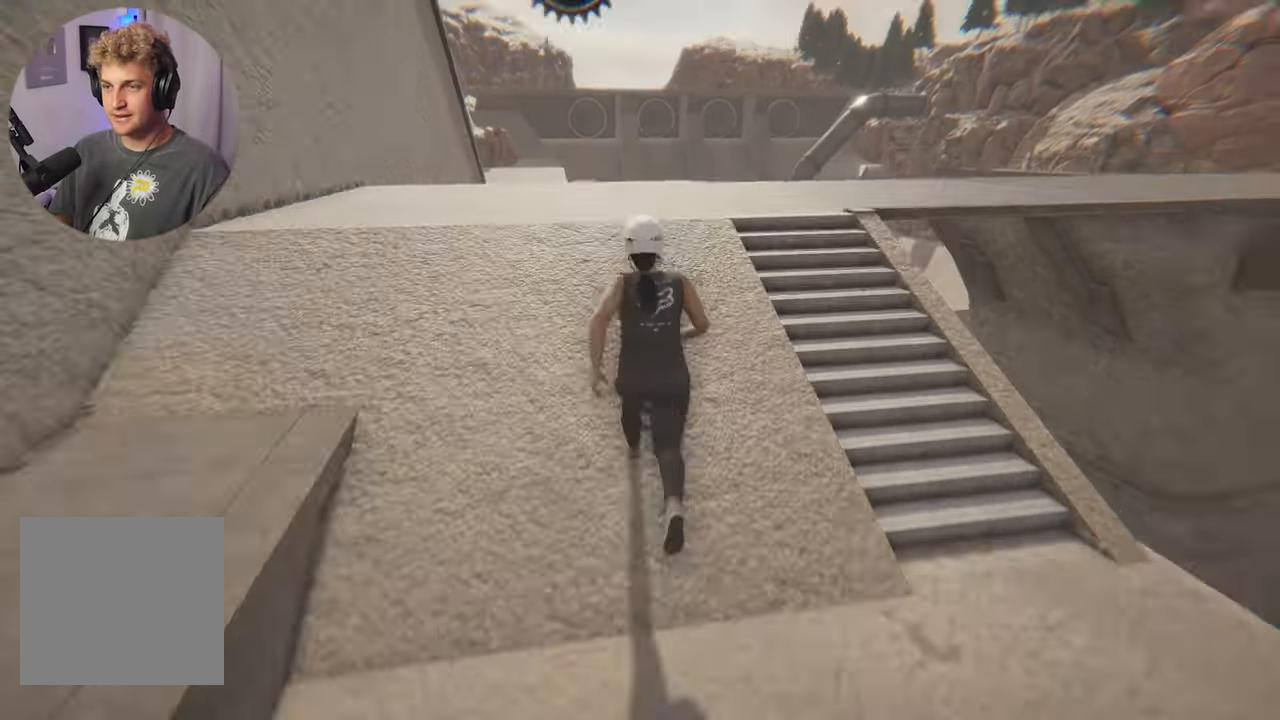
{"buttons": [], "left_stick": "center", "right_stick": "center", "events": [[33, "right_stick", "center"], [117, "left_stick", "center"], [233, "START", "down"], [350, "START", "up"]]}
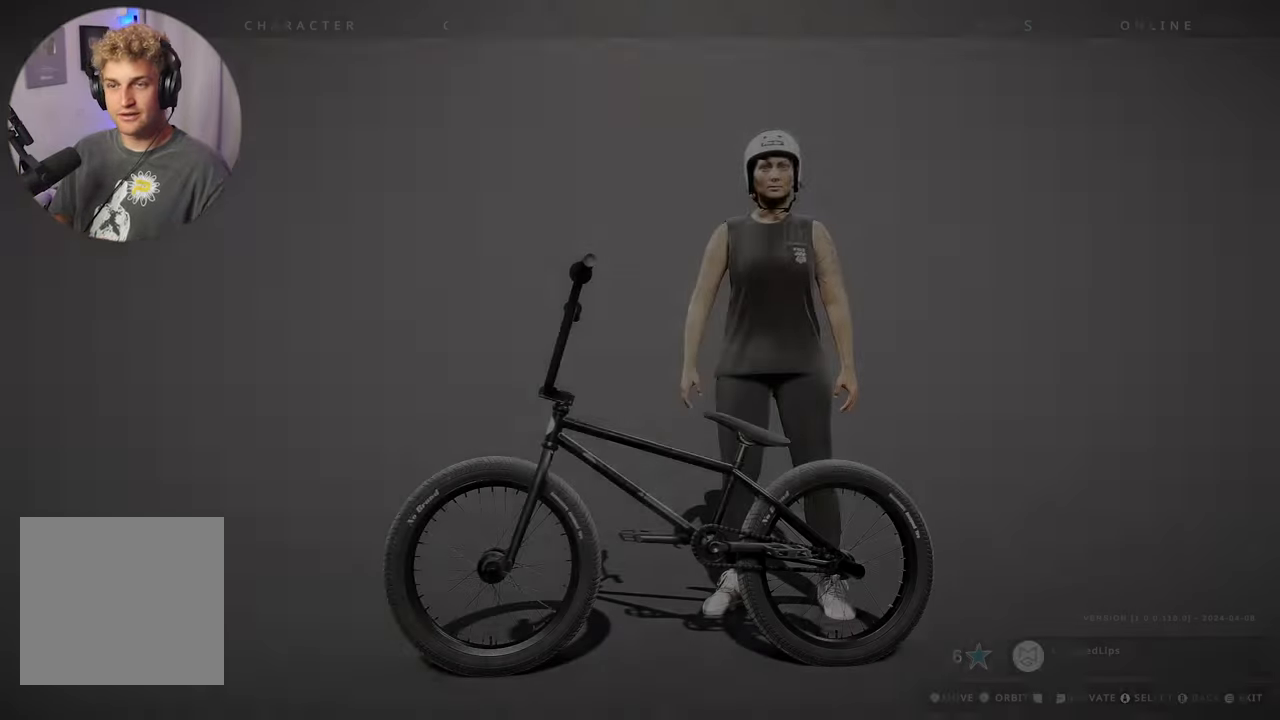
{"buttons": [], "left_stick": "center", "right_stick": "center", "events": []}
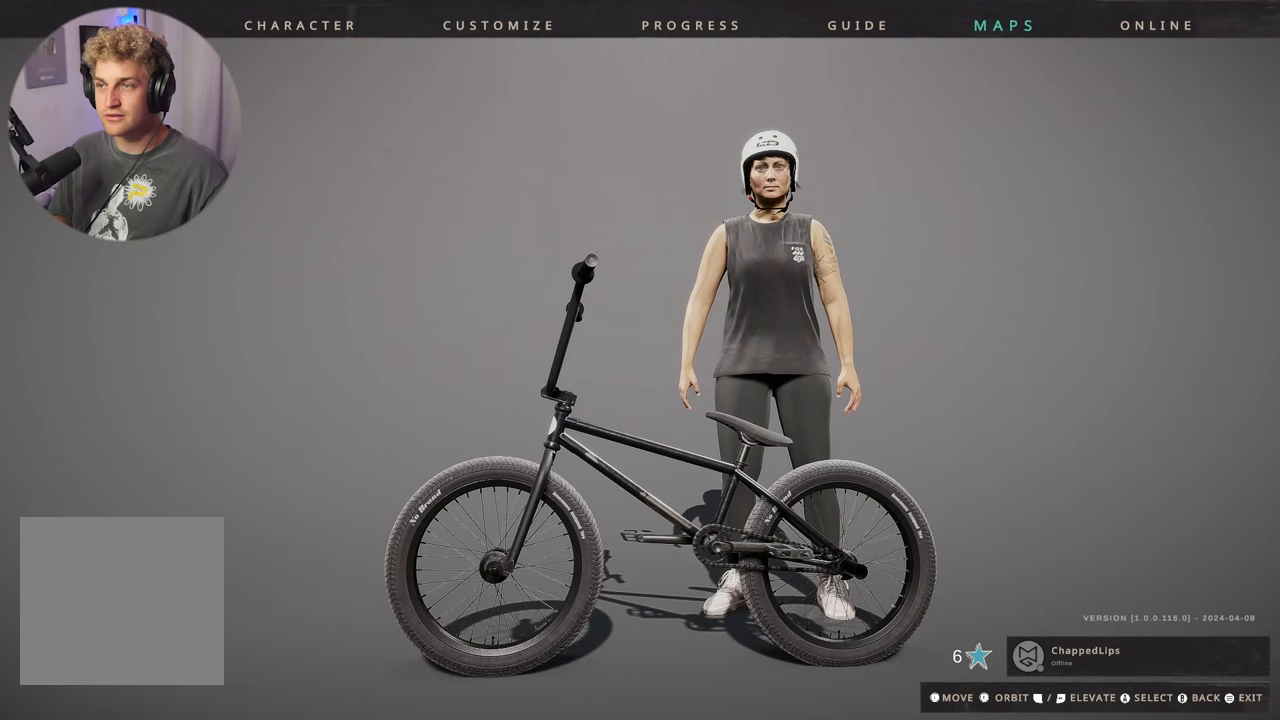
{"buttons": ["A"], "left_stick": "center", "right_stick": "center", "events": [[133, "DPAD_LEFT", "down"], [217, "DPAD_LEFT", "up"], [483, "A", "down"]]}
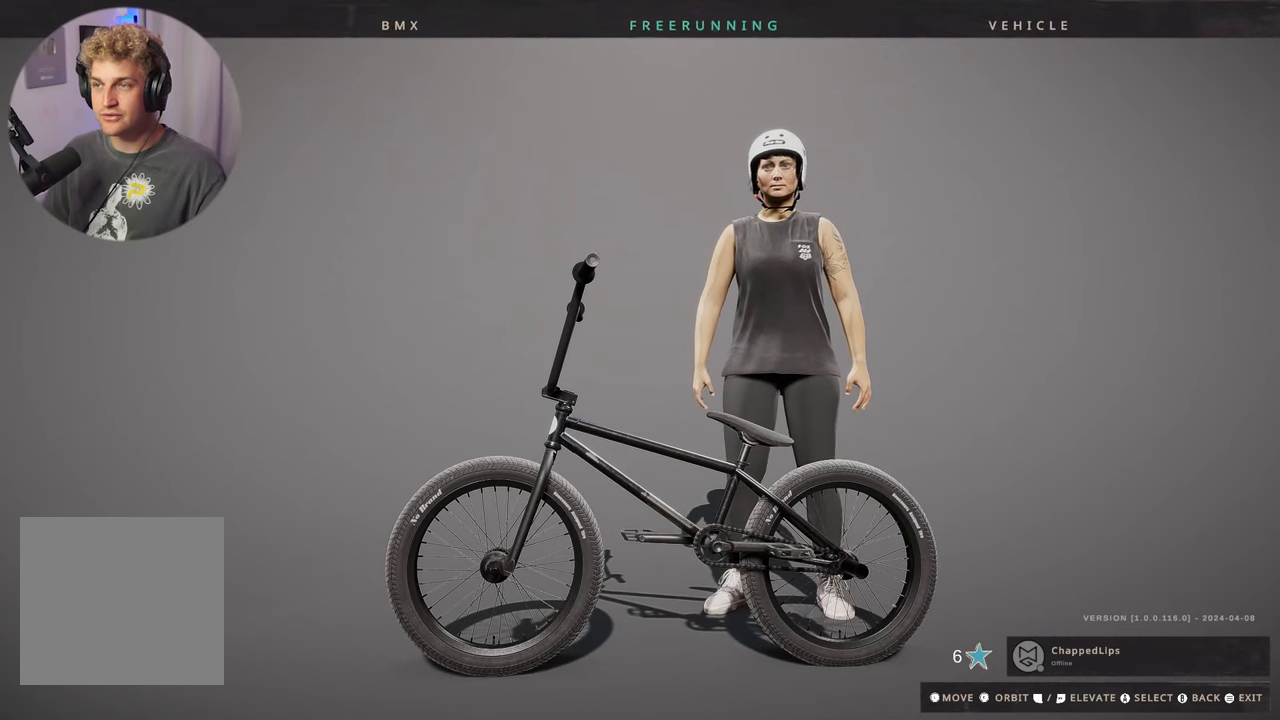
{"buttons": [], "left_stick": "center", "right_stick": "center", "events": [[83, "A", "up"]]}
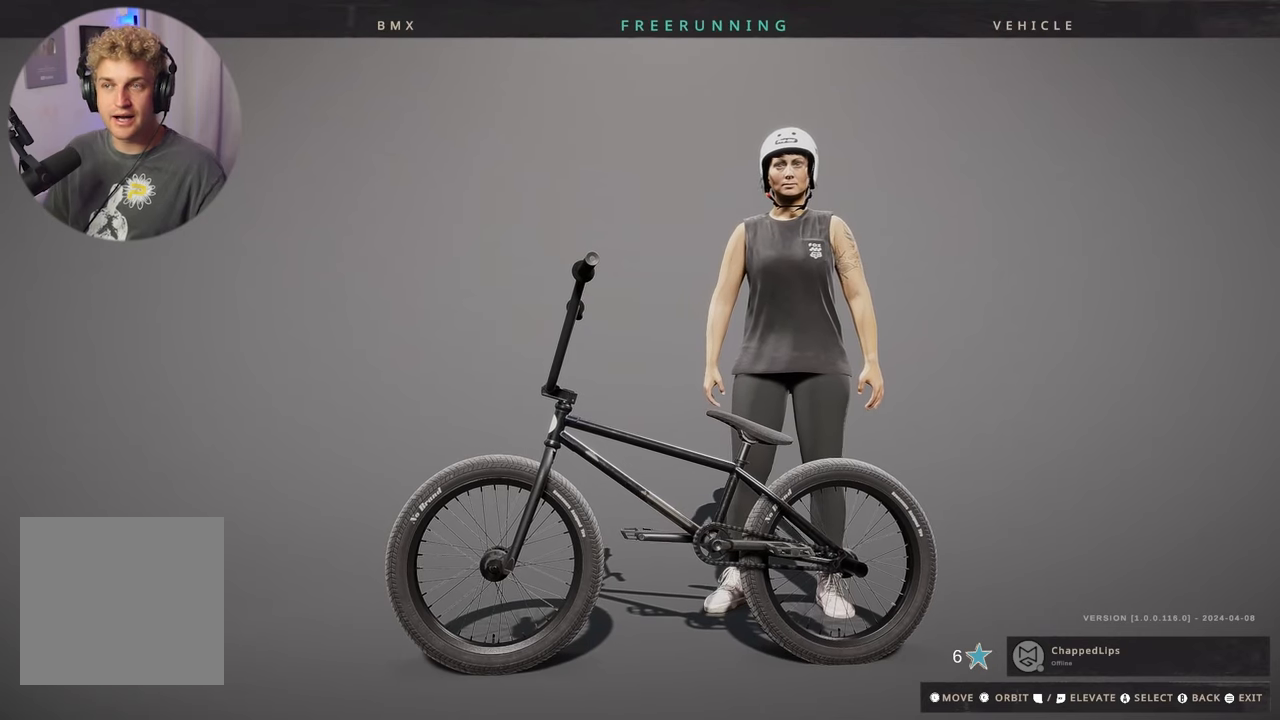
{"buttons": [], "left_stick": "center", "right_stick": "center", "events": []}